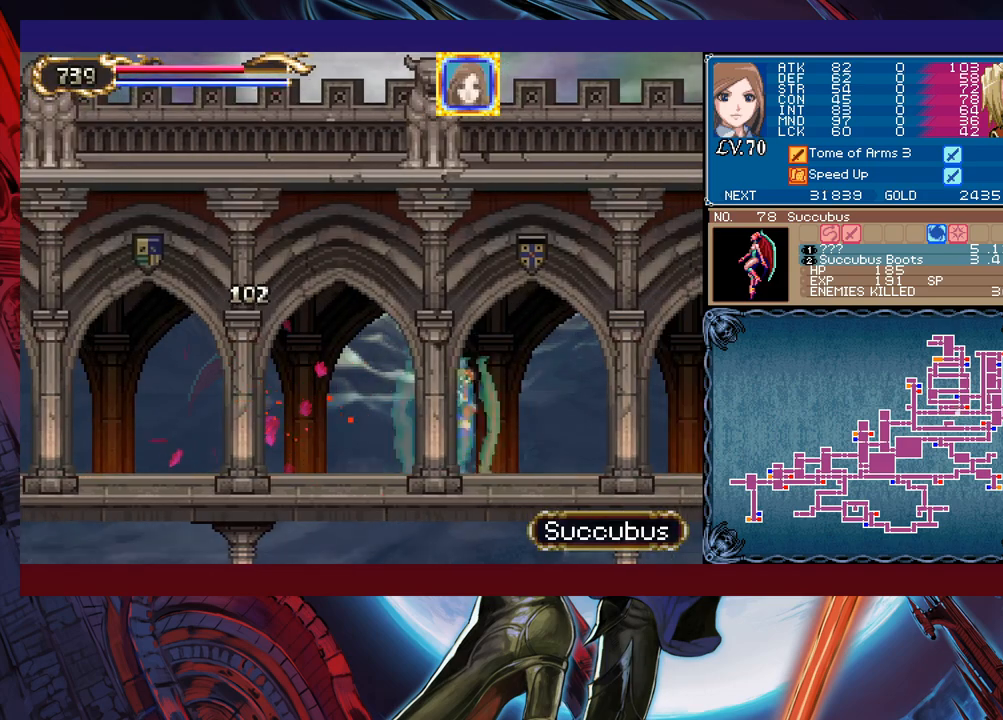
Gameplay with a controller (Xbox layout); each line is a JSON object with the inputs held at the frame after it. "events" lists button and stick changes between this image and that frame as [ms after this image, input, new state], when the widget could be followed in between. Not read: L2 R2 right_stick.
{"buttons": [], "left_stick": "right", "events": []}
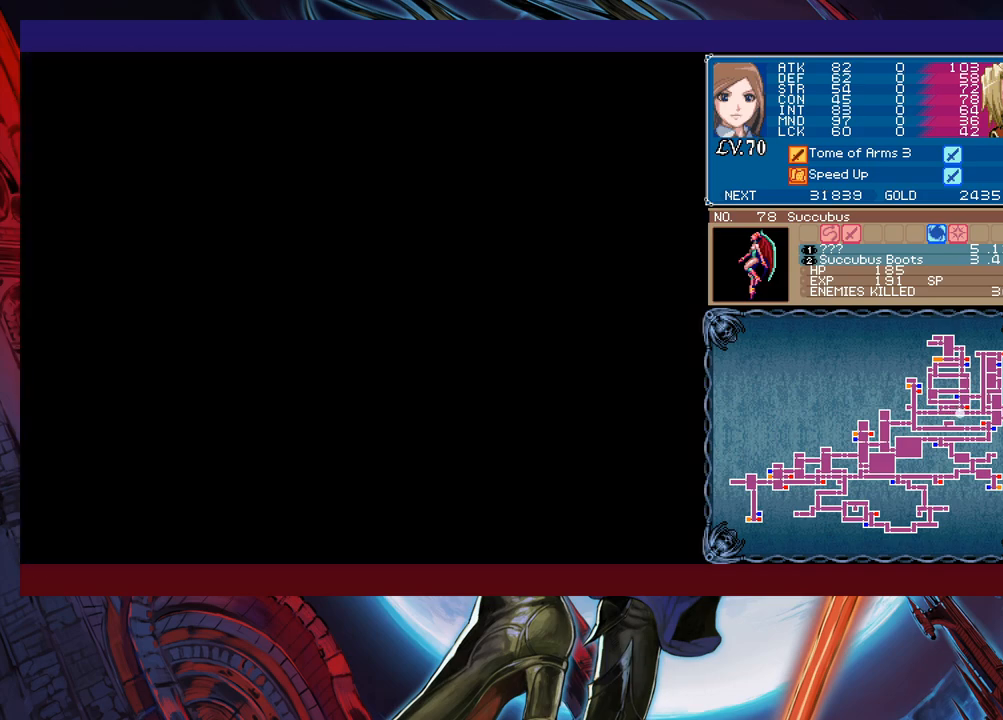
{"buttons": ["X"], "left_stick": "right", "events": [[433, "X", "down"]]}
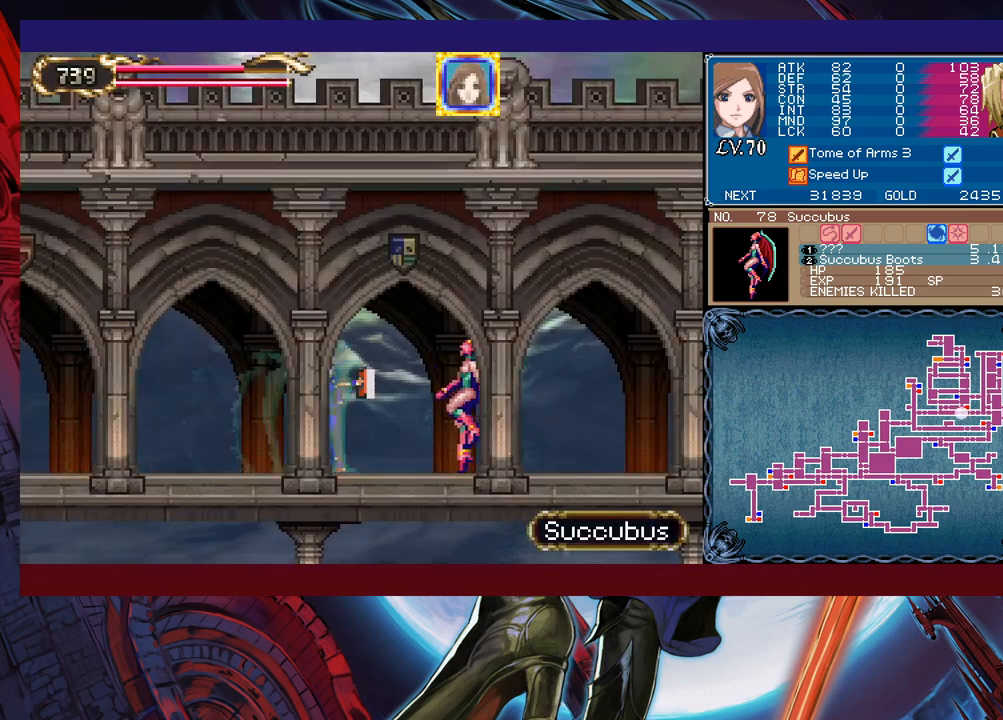
{"buttons": [], "left_stick": "center", "events": [[17, "left_stick", "center"], [33, "X", "up"], [83, "Y", "down"], [167, "left_stick", "down"], [233, "Y", "up"], [283, "left_stick", "right"], [333, "left_stick", "center"]]}
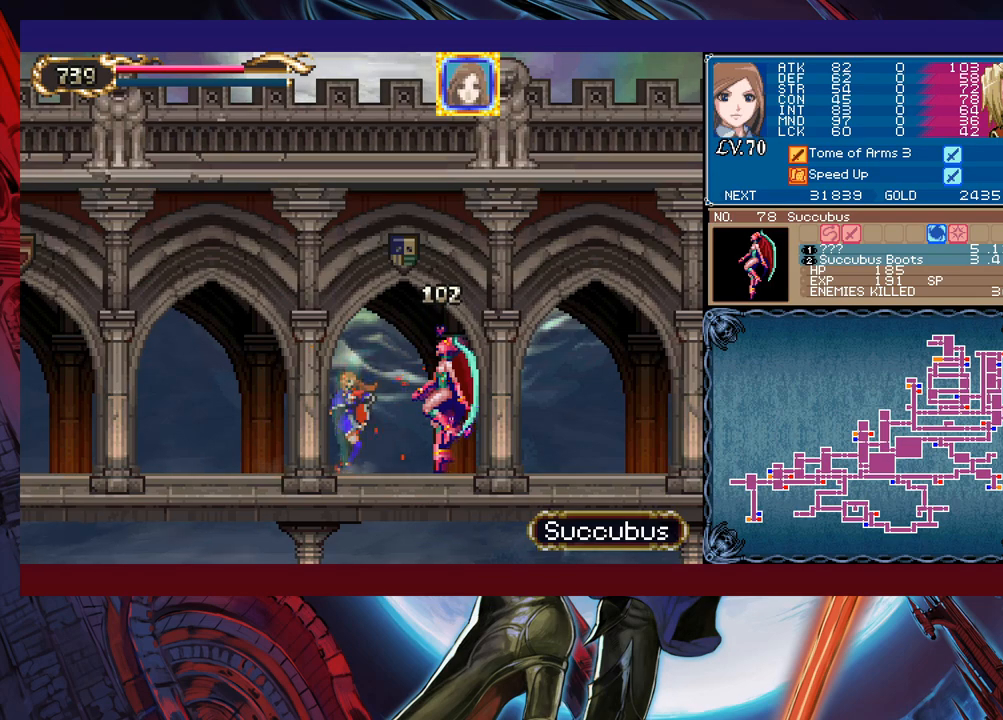
{"buttons": [], "left_stick": "right", "events": [[33, "X", "down"], [133, "X", "up"], [183, "Y", "down"], [283, "left_stick", "down"], [317, "Y", "up"], [383, "left_stick", "right"]]}
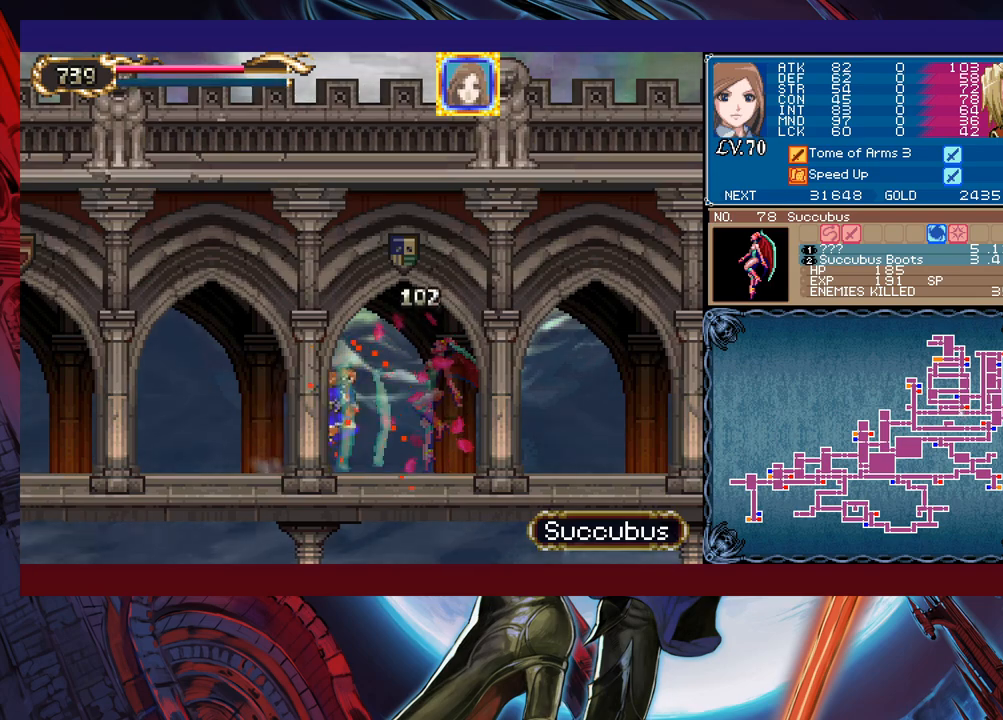
{"buttons": [], "left_stick": "right", "events": []}
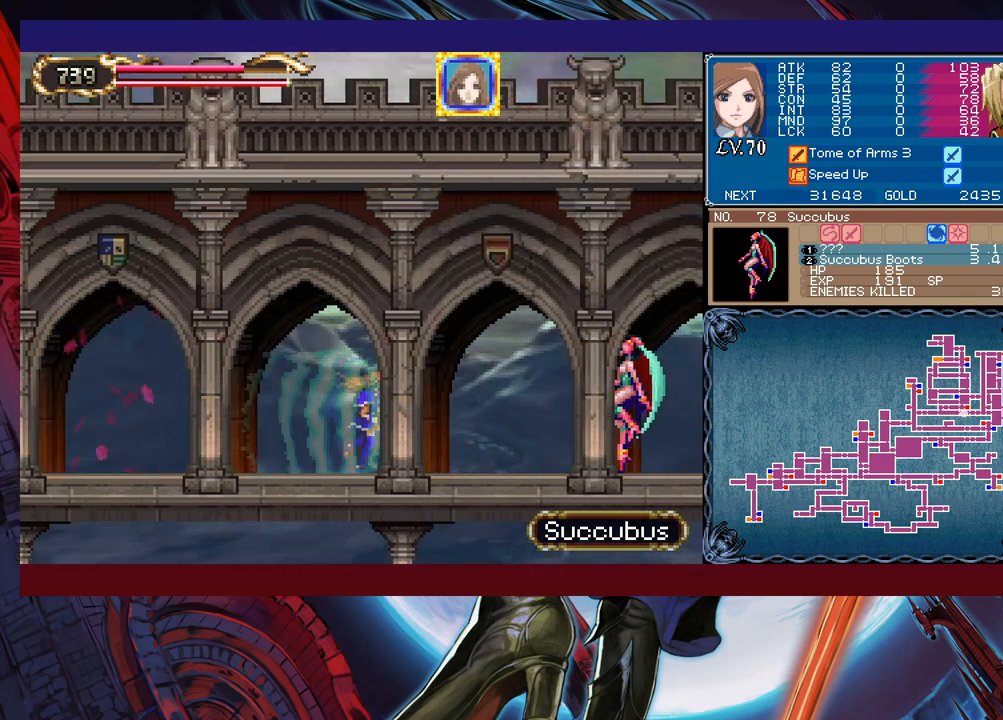
{"buttons": [], "left_stick": "left", "events": [[183, "X", "down"], [233, "X", "up"], [233, "left_stick", "center"], [267, "Y", "down"], [333, "left_stick", "down"], [367, "Y", "up"], [433, "left_stick", "left"]]}
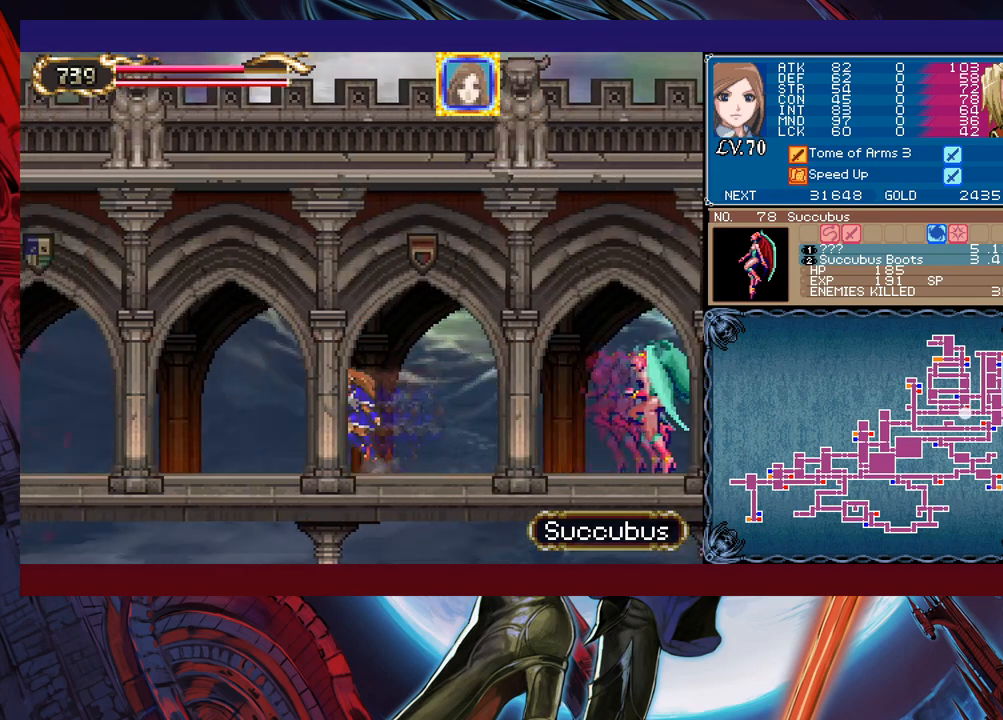
{"buttons": ["X"], "left_stick": "right", "events": [[83, "left_stick", "right"], [483, "X", "down"]]}
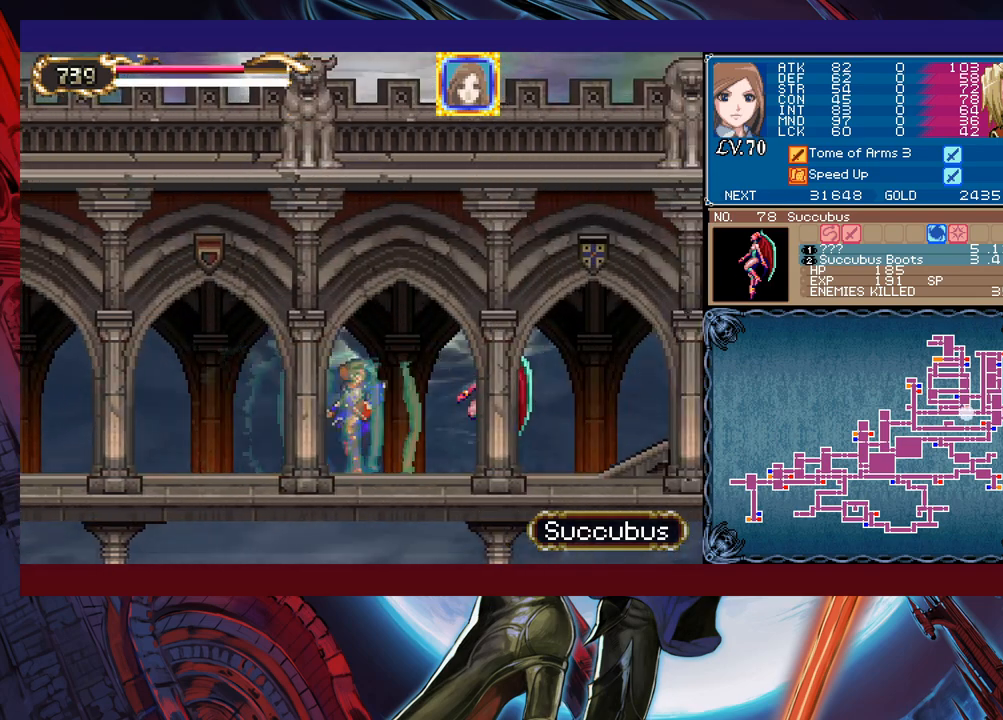
{"buttons": [], "left_stick": "center", "events": [[33, "left_stick", "center"], [67, "X", "up"], [83, "Y", "down"], [267, "Y", "up"], [267, "left_stick", "down"], [367, "left_stick", "center"]]}
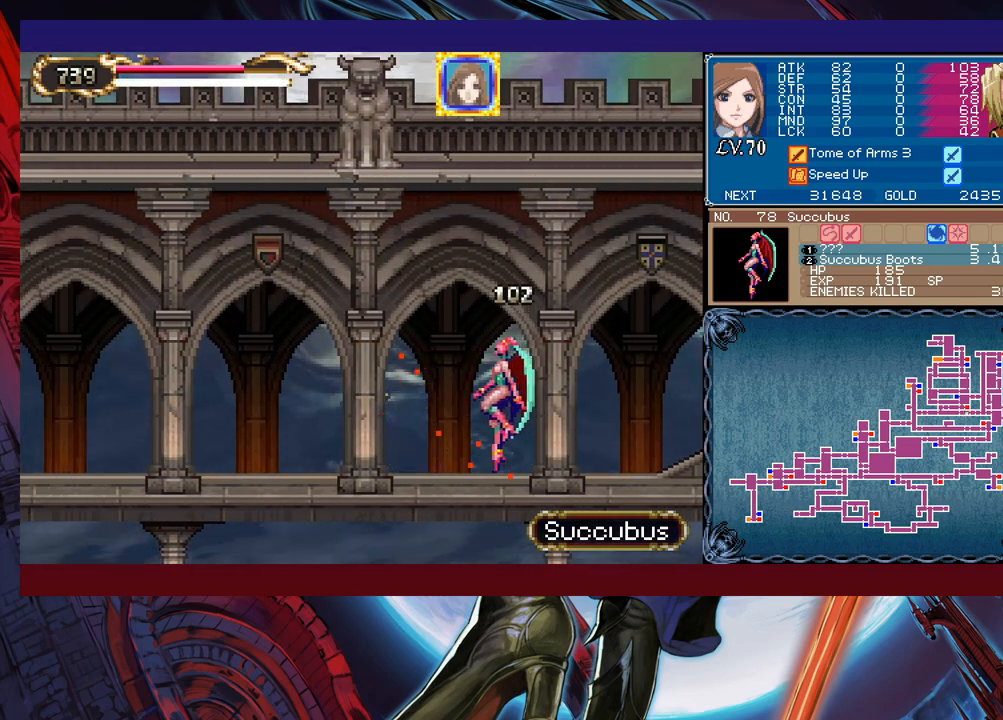
{"buttons": [], "left_stick": "left", "events": [[17, "left_stick", "right"], [67, "left_stick", "center"], [133, "X", "down"], [183, "X", "up"], [217, "Y", "down"], [267, "left_stick", "left"], [333, "Y", "up"]]}
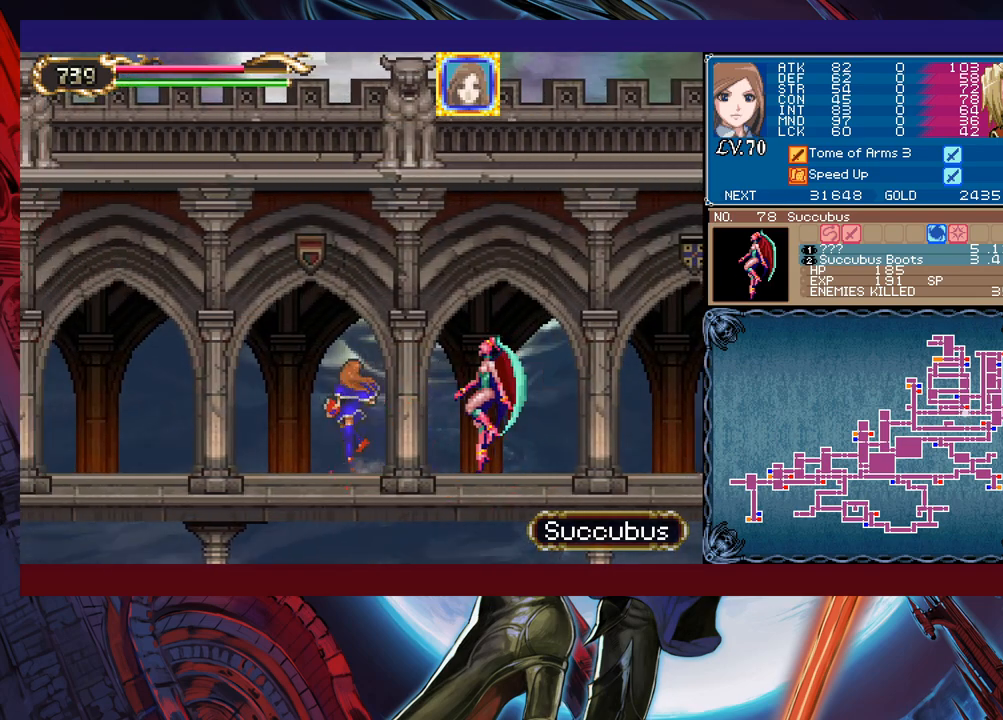
{"buttons": [], "left_stick": "center", "events": [[17, "left_stick", "center"], [83, "left_stick", "right"], [167, "left_stick", "center"], [183, "X", "down"], [233, "X", "up"], [283, "Y", "down"], [417, "Y", "up"]]}
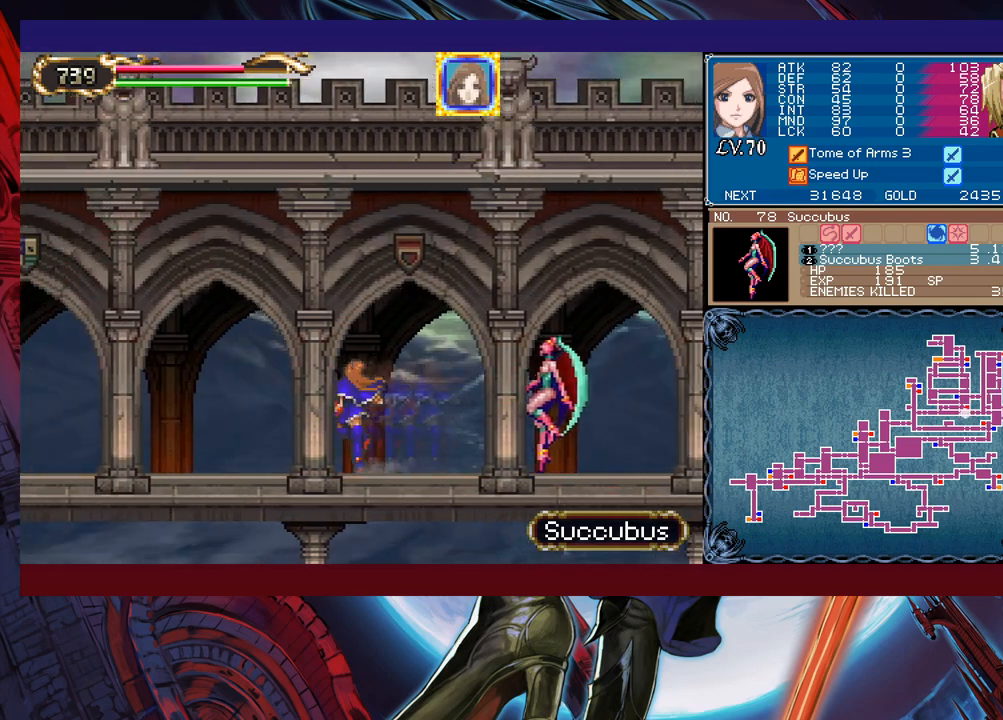
{"buttons": [], "left_stick": "center", "events": [[283, "left_stick", "right"], [383, "X", "down"], [383, "left_stick", "center"], [433, "X", "up"]]}
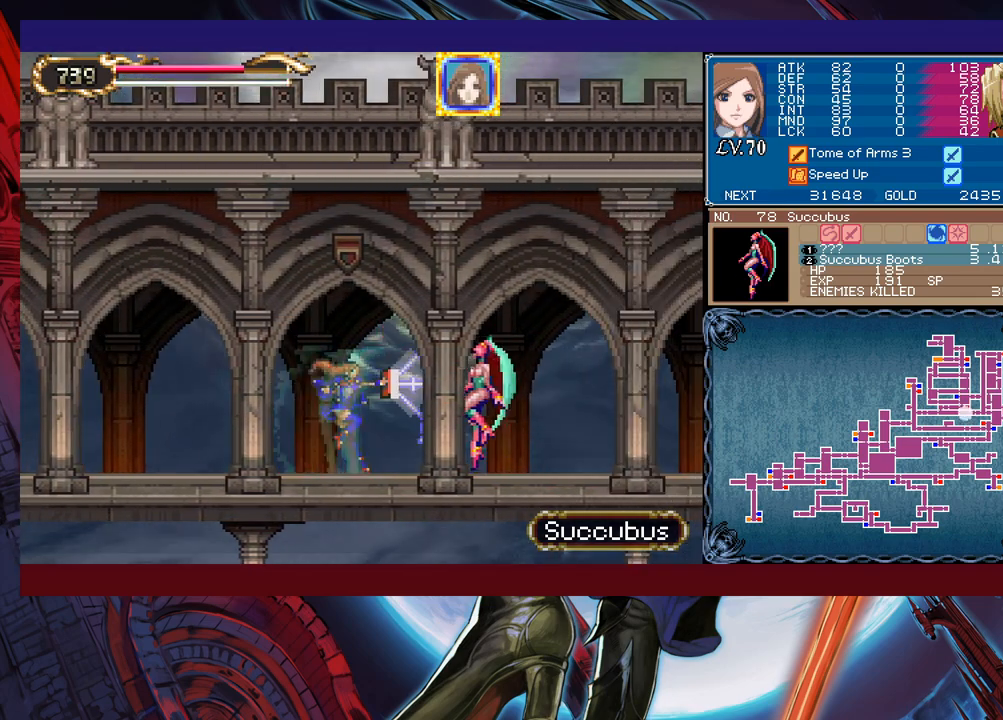
{"buttons": [], "left_stick": "left", "events": [[383, "left_stick", "left"]]}
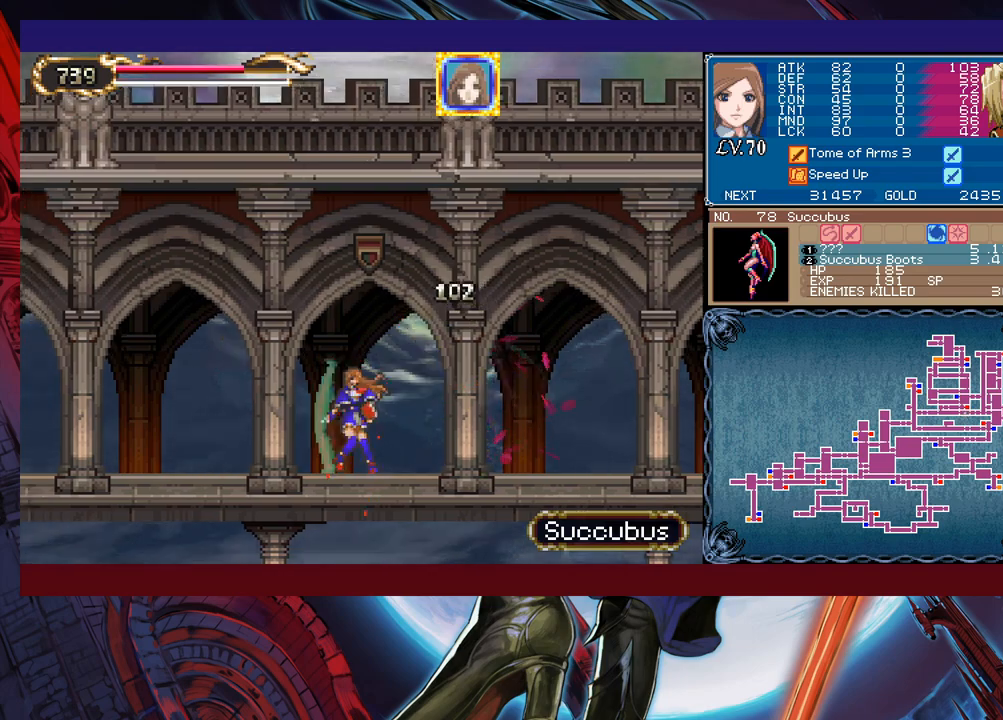
{"buttons": [], "left_stick": "left", "events": []}
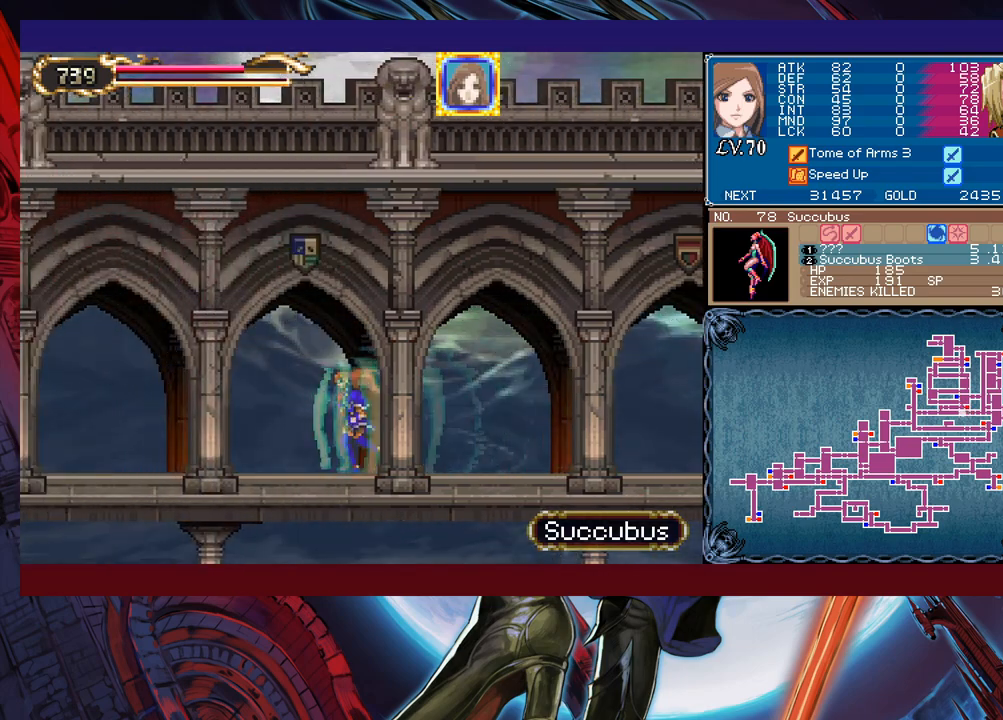
{"buttons": [], "left_stick": "left", "events": []}
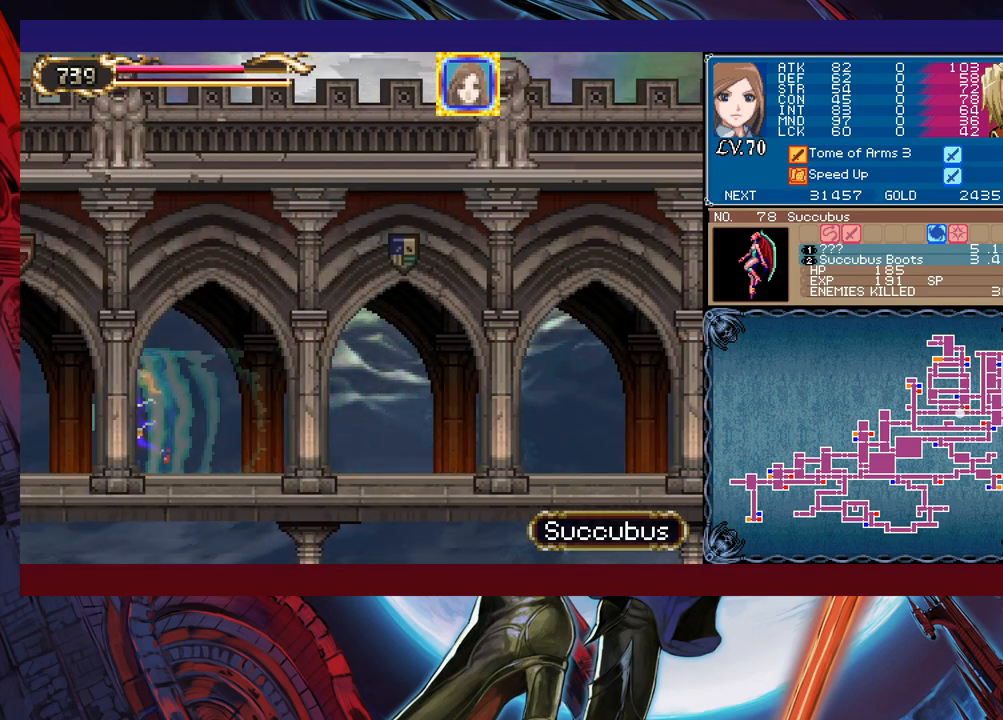
{"buttons": ["B"], "left_stick": "up-left", "events": [[83, "left_stick", "up-left"], [483, "B", "down"]]}
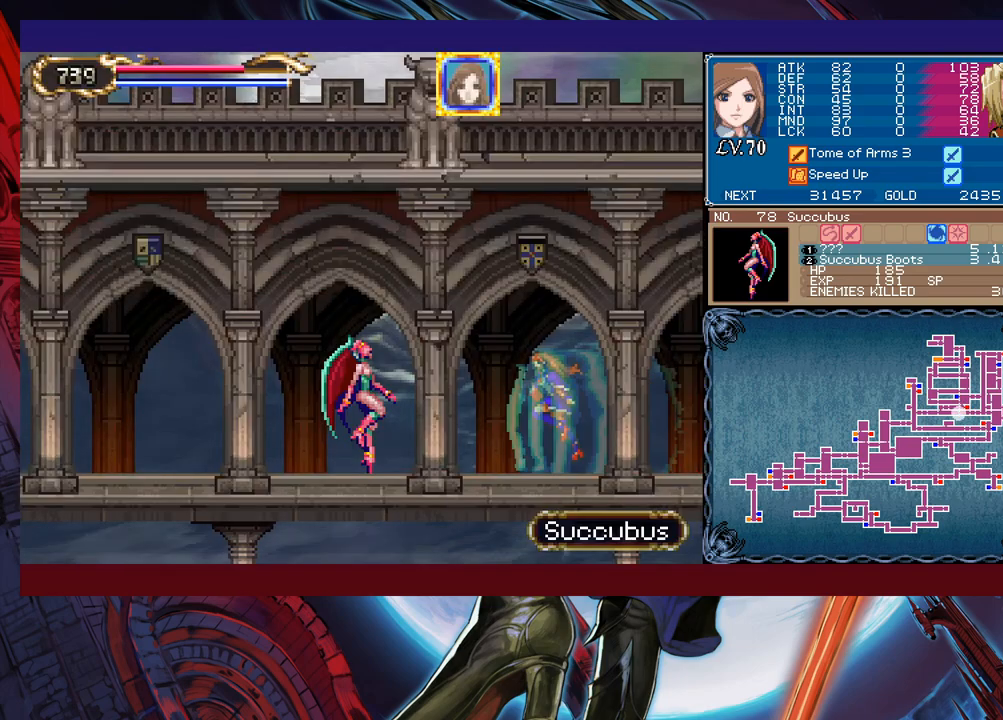
{"buttons": [], "left_stick": "center", "events": [[33, "B", "up"], [33, "X", "down"], [233, "X", "up"], [233, "left_stick", "right"], [383, "left_stick", "center"]]}
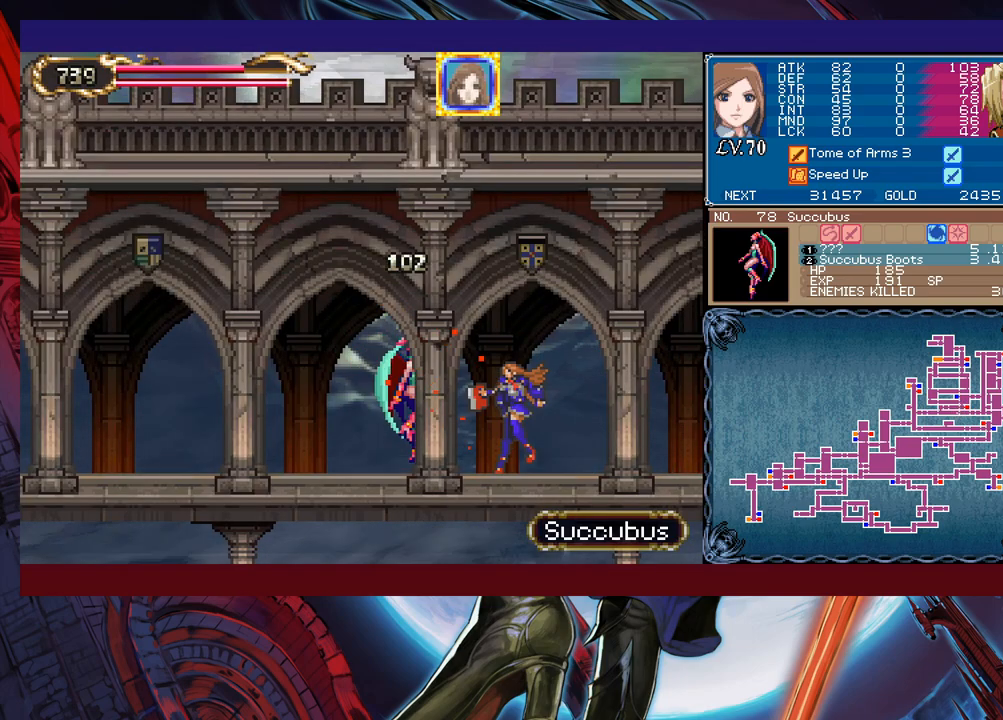
{"buttons": [], "left_stick": "down", "events": [[183, "X", "down"], [233, "X", "up"], [283, "Y", "down"], [417, "Y", "up"], [483, "left_stick", "down"]]}
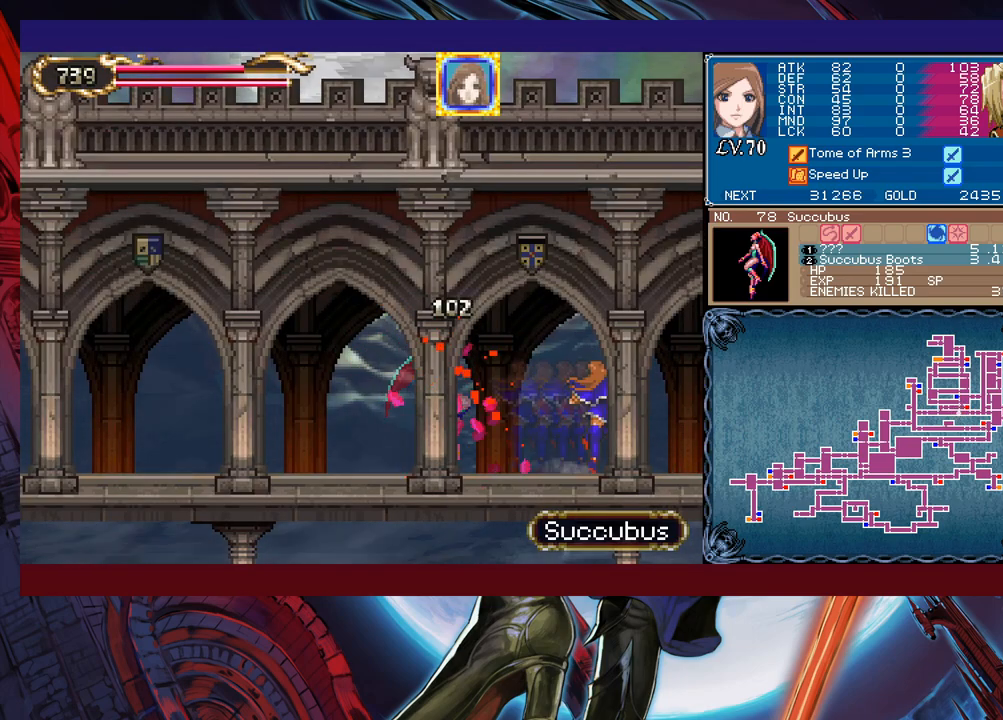
{"buttons": [], "left_stick": "right", "events": [[83, "left_stick", "center"], [183, "left_stick", "right"]]}
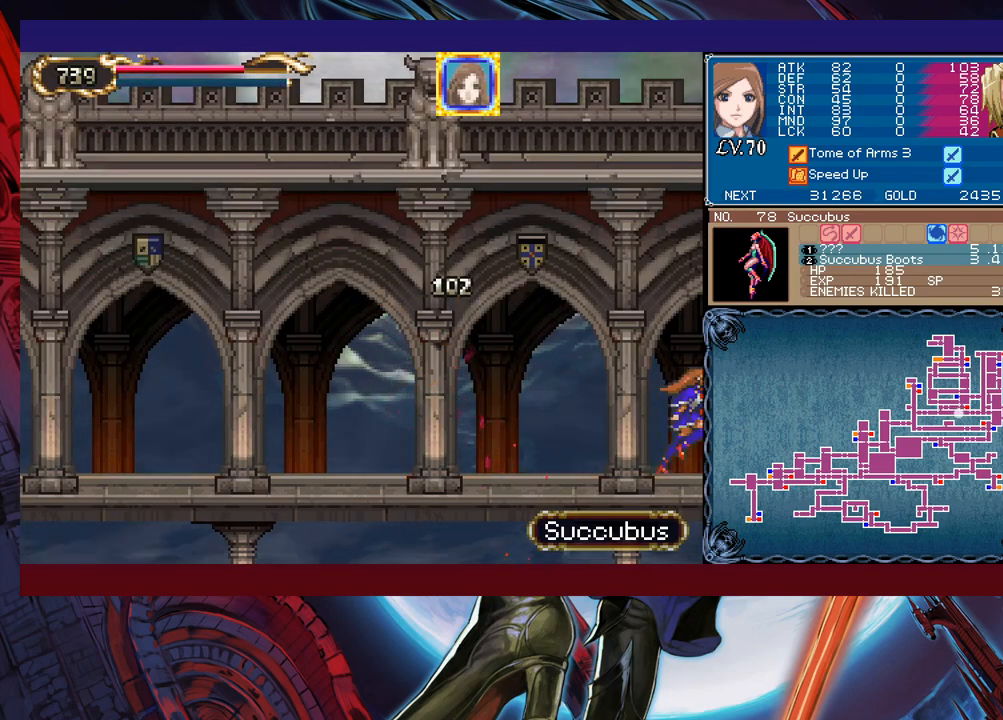
{"buttons": [], "left_stick": "right", "events": []}
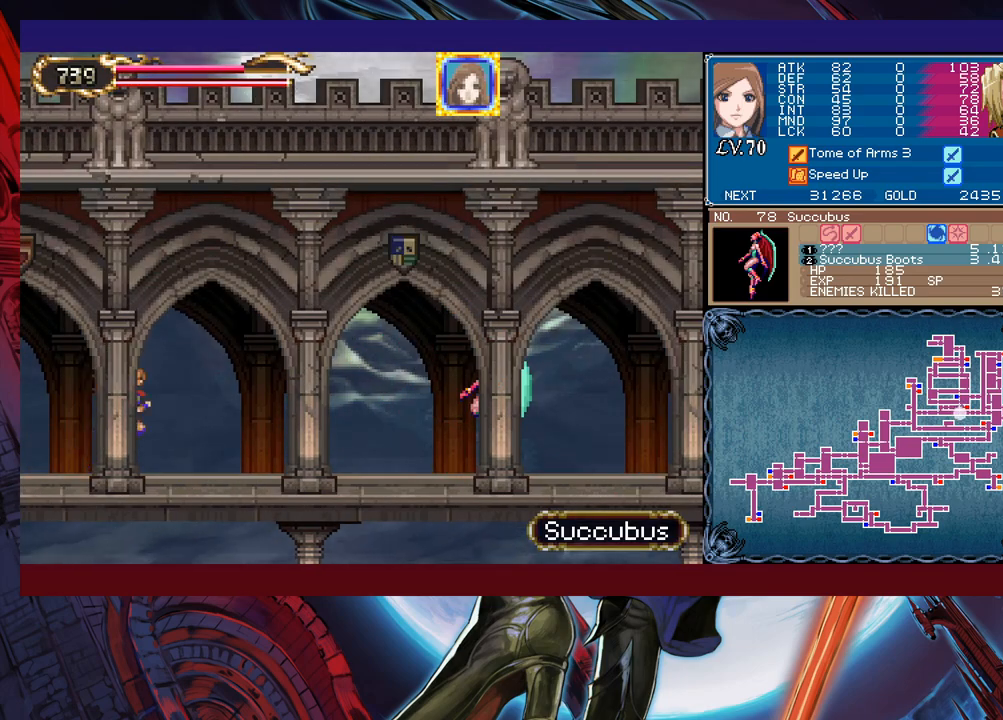
{"buttons": [], "left_stick": "right", "events": [[133, "B", "down"], [317, "B", "up"]]}
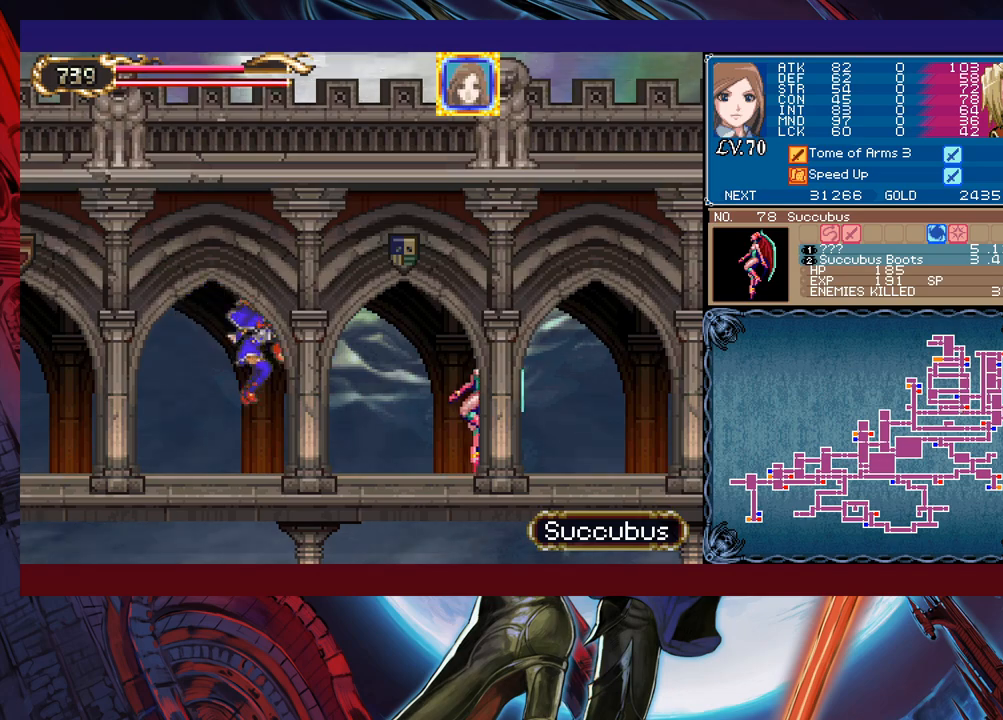
{"buttons": [], "left_stick": "center", "events": [[33, "X", "down"], [183, "X", "up"], [483, "left_stick", "center"]]}
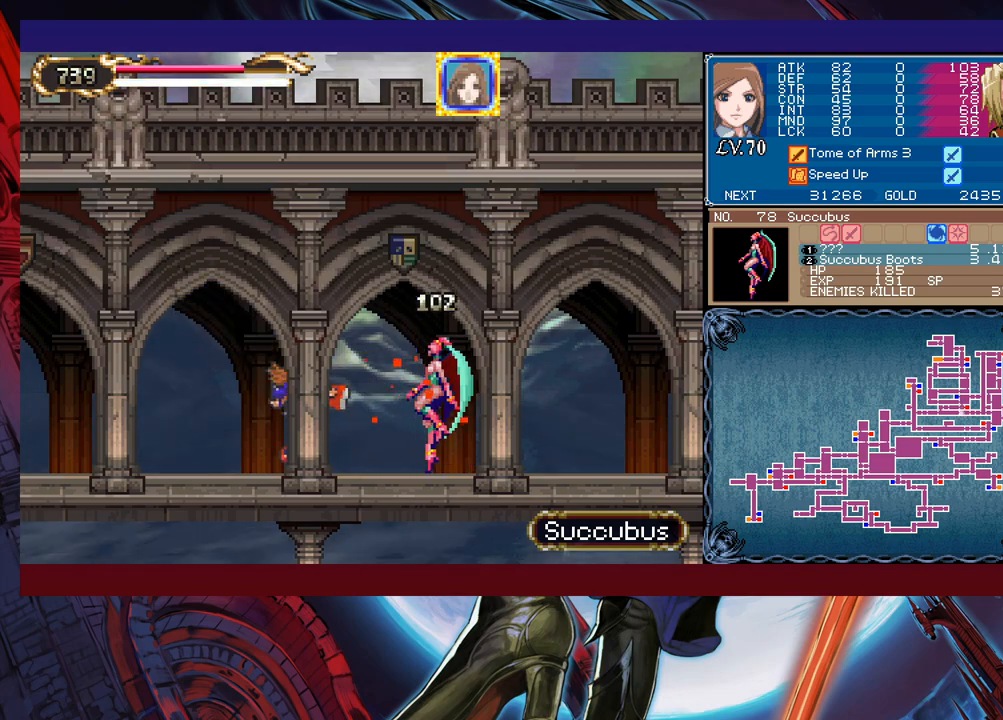
{"buttons": [], "left_stick": "left", "events": [[183, "X", "down"], [317, "X", "up"], [383, "Y", "down"], [433, "left_stick", "left"], [483, "Y", "up"]]}
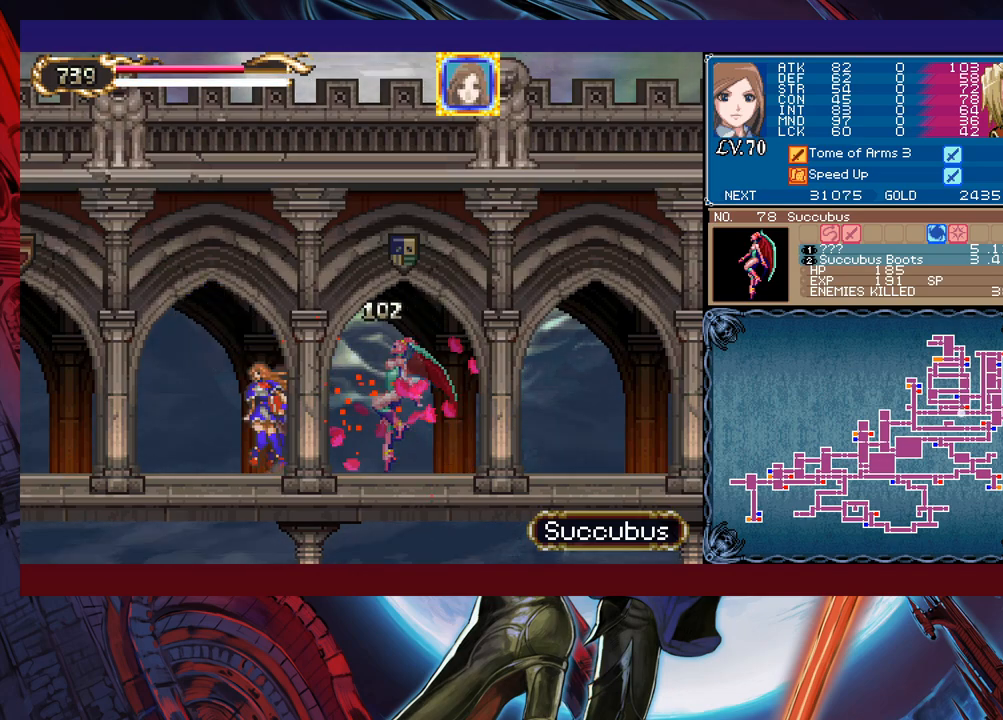
{"buttons": ["B"], "left_stick": "right", "events": [[467, "Y", "down"], [467, "left_stick", "right"], [483, "B", "down"], [483, "Y", "up"]]}
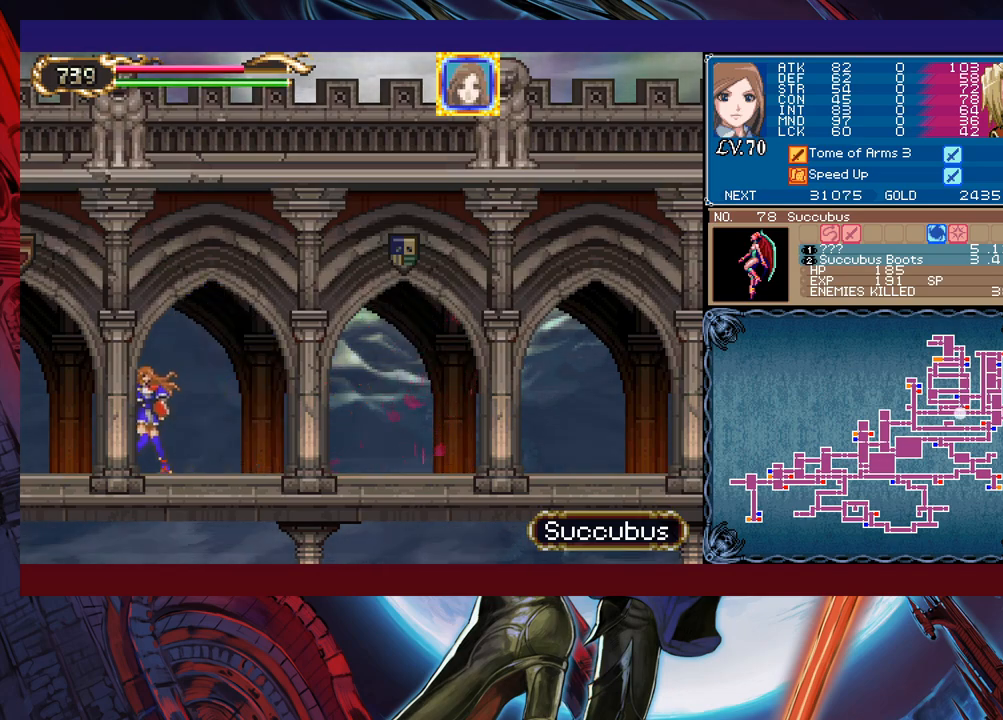
{"buttons": [], "left_stick": "left", "events": [[33, "left_stick", "left"], [67, "B", "up"]]}
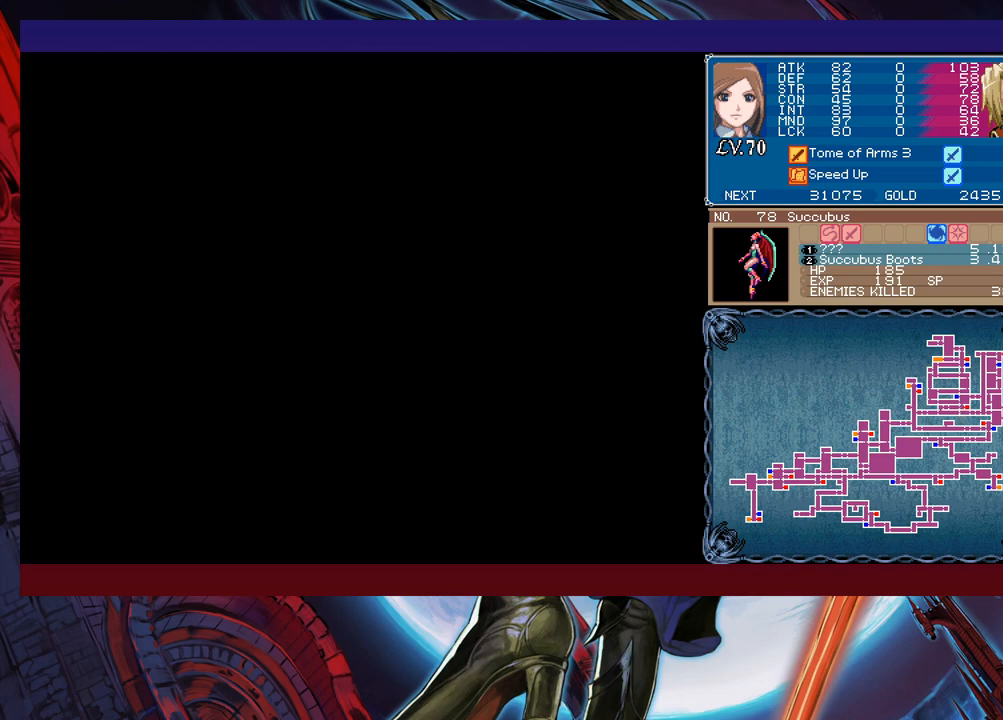
{"buttons": ["X"], "left_stick": "left", "events": [[267, "B", "down"], [333, "B", "up"], [433, "X", "down"]]}
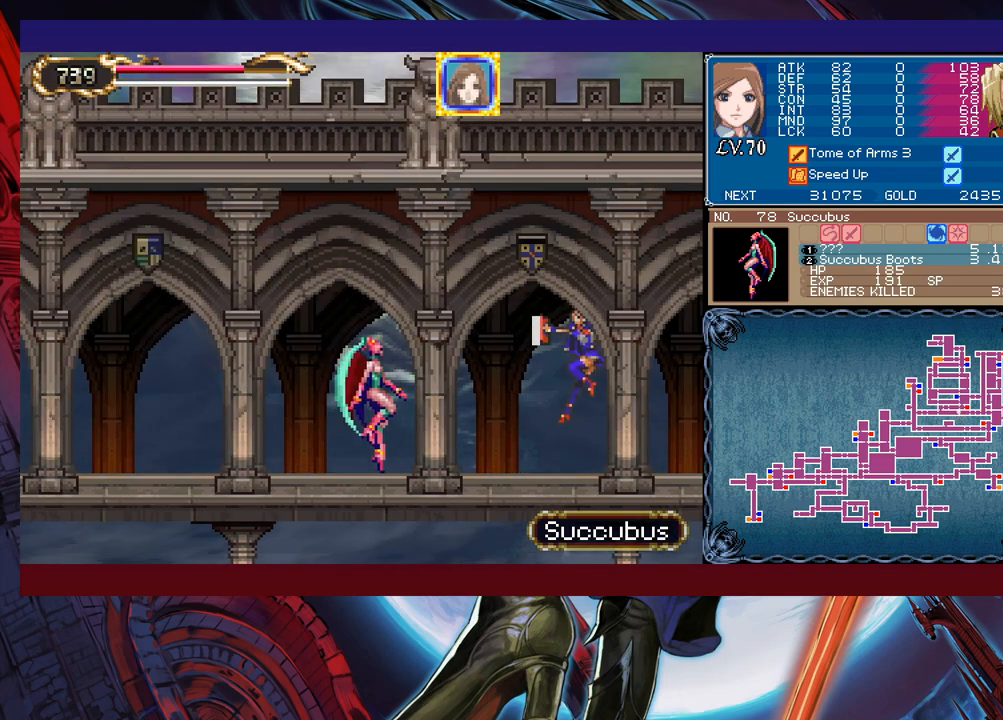
{"buttons": [], "left_stick": "center", "events": [[67, "X", "up"], [183, "left_stick", "center"], [233, "left_stick", "down"], [267, "Y", "down"], [367, "Y", "up"], [367, "left_stick", "center"]]}
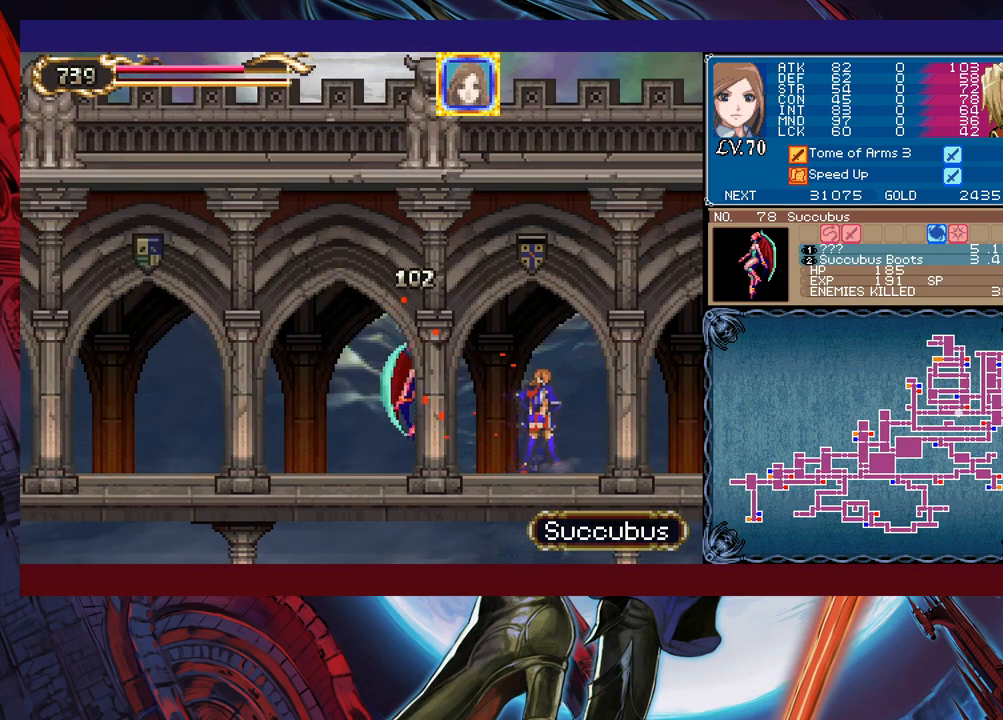
{"buttons": ["B"], "left_stick": "right", "events": [[133, "X", "down"], [217, "X", "up"], [317, "Y", "down"], [317, "left_stick", "down"], [417, "left_stick", "right"], [433, "Y", "up"], [483, "B", "down"]]}
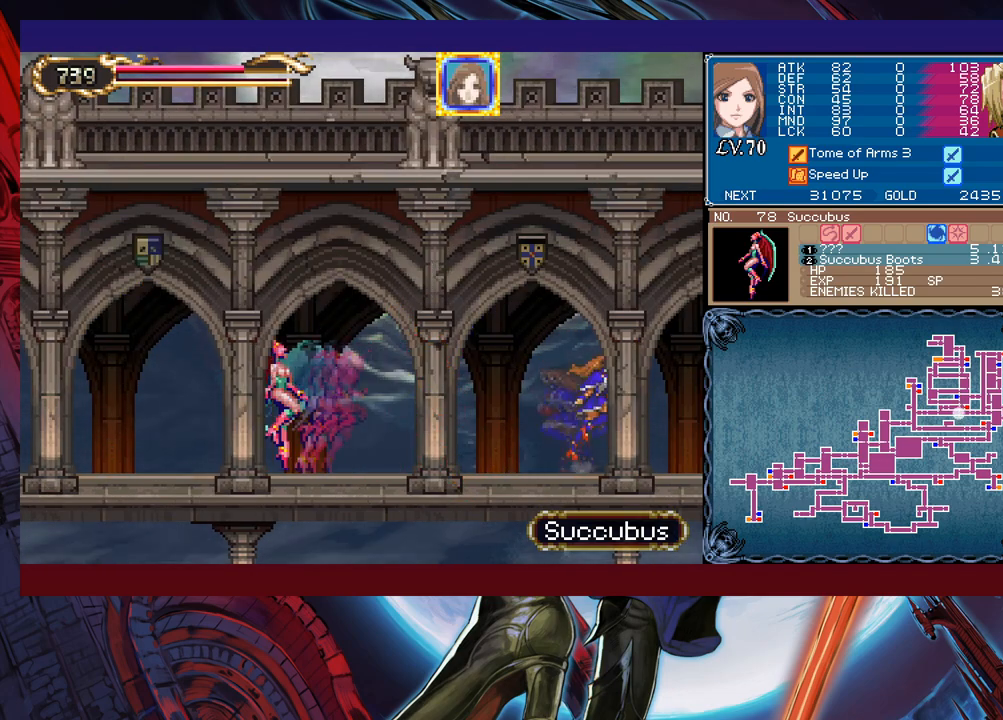
{"buttons": ["B"], "left_stick": "left", "events": [[67, "B", "up"], [133, "left_stick", "left"], [483, "B", "down"]]}
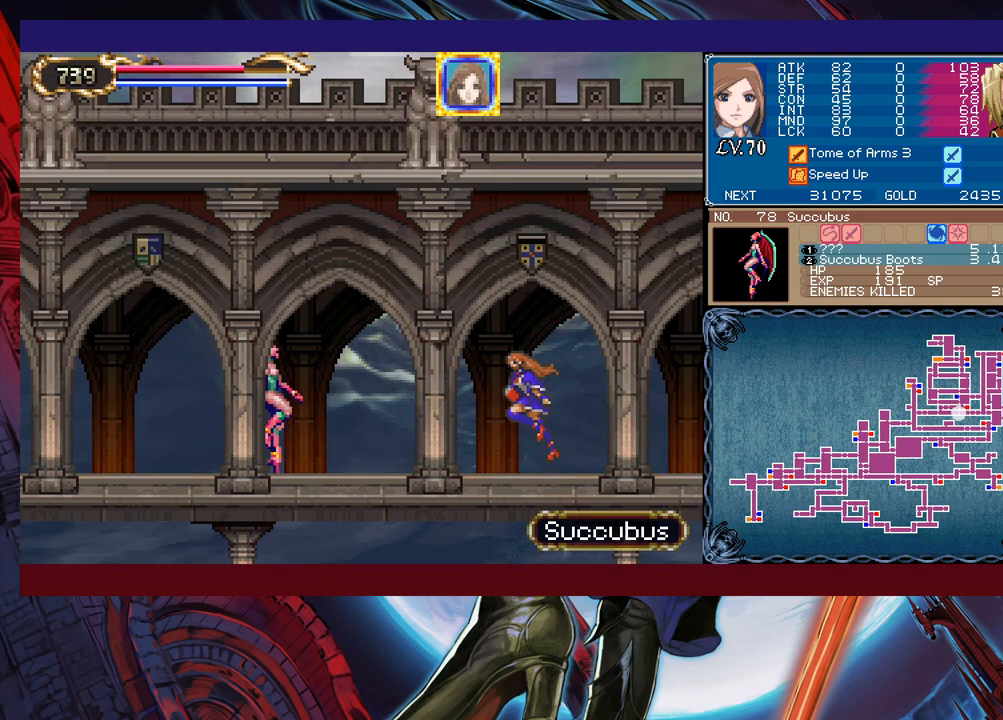
{"buttons": ["Y"], "left_stick": "center", "events": [[83, "B", "up"], [183, "X", "down"], [317, "X", "up"], [433, "Y", "down"], [483, "left_stick", "center"]]}
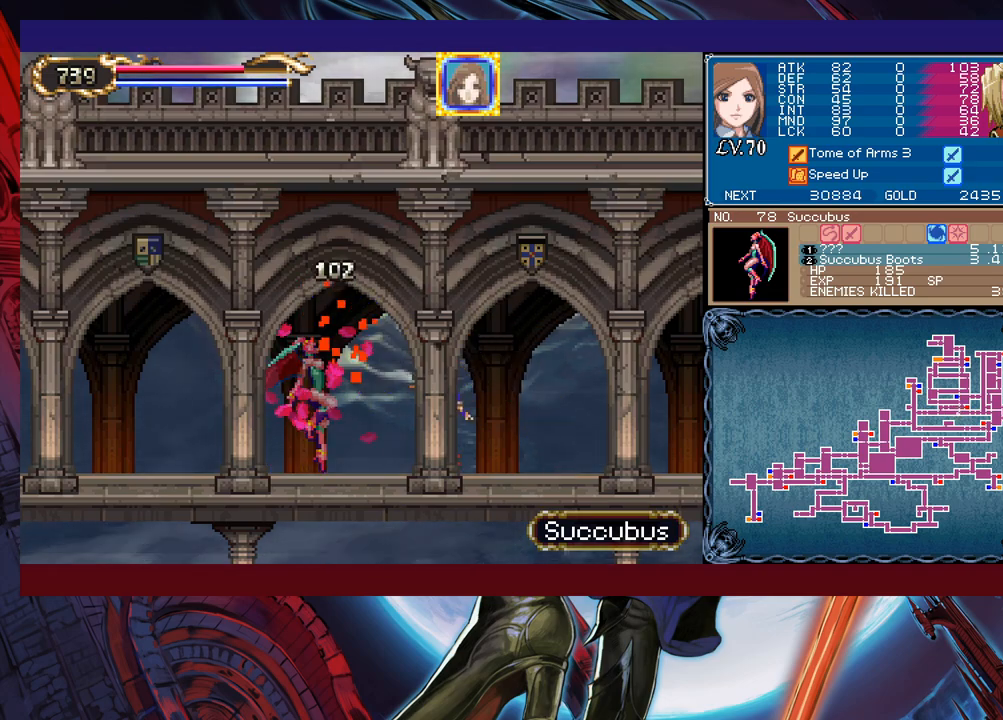
{"buttons": ["Y"], "left_stick": "left", "events": [[17, "left_stick", "right"], [33, "B", "down"], [33, "Y", "up"], [133, "B", "up"], [433, "left_stick", "left"], [483, "Y", "down"]]}